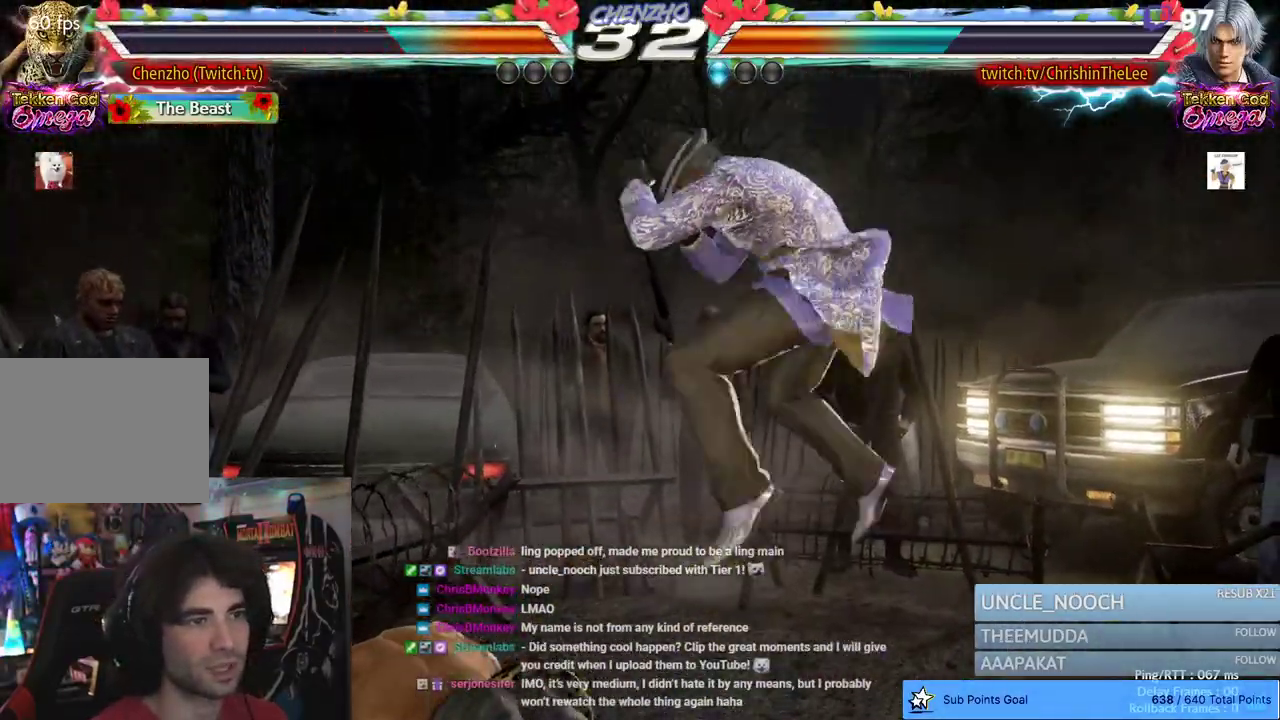
Gameplay with a controller (PlayStation layout); each line is a JSON object with the inputs held at the frame after it (dt_ms = milliseconds from this image to that frame). "events" lists button and stick changes between this image and that frame as [ms after this image, input, new state], when the widget could be followed in between.
{"dt_ms": 500, "buttons": [], "left_stick": "center", "right_stick": "center", "events": [[83, "SQUARE", "up"], [167, "SQUARE", "down"], [267, "SQUARE", "up"]]}
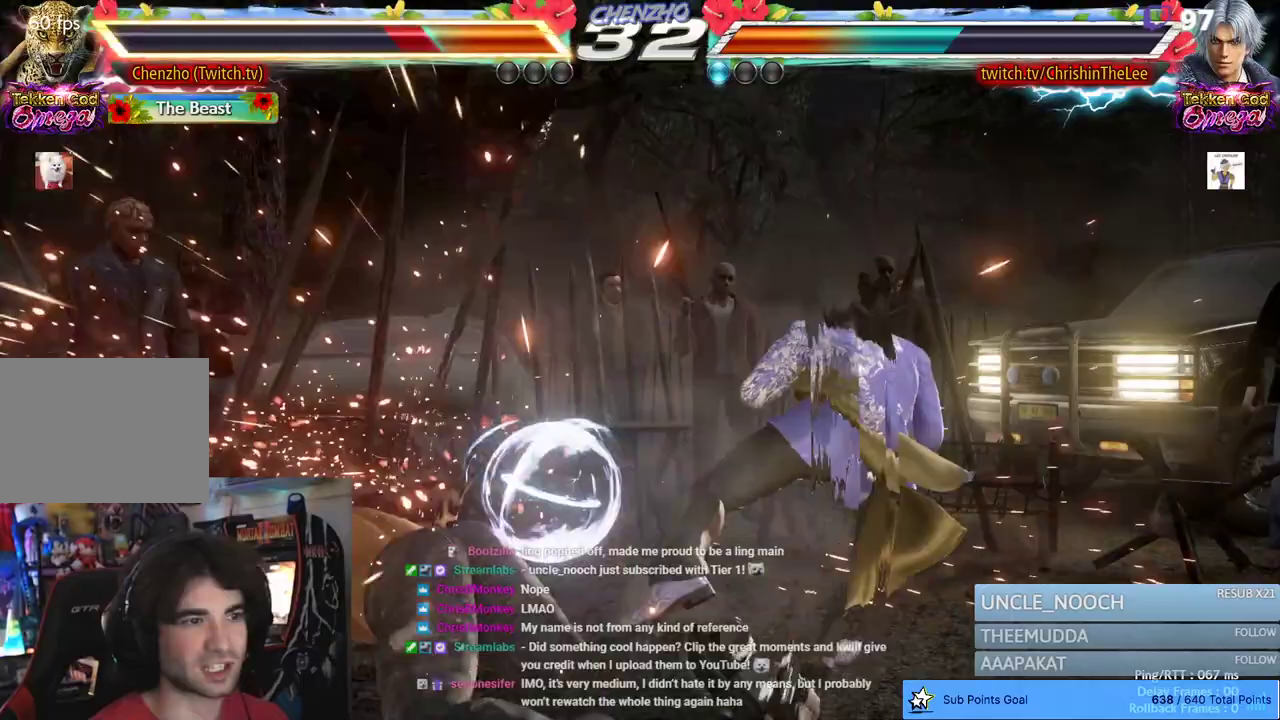
{"dt_ms": 500, "buttons": ["DPAD_DOWN"], "left_stick": "center", "right_stick": "center", "events": [[100, "DPAD_DOWN", "down"], [233, "SQUARE", "down"], [300, "SQUARE", "up"], [367, "SQUARE", "down"], [467, "SQUARE", "up"]]}
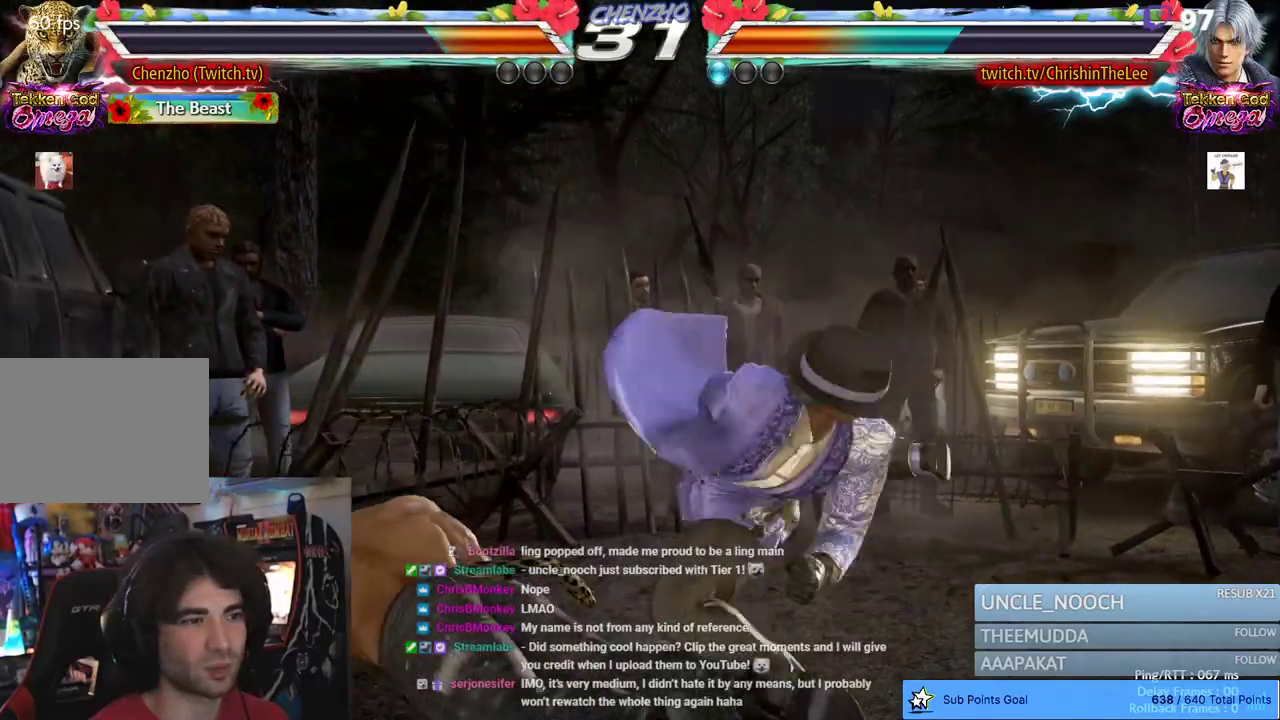
{"dt_ms": 500, "buttons": ["DPAD_DOWN"], "left_stick": "center", "right_stick": "center", "events": [[33, "SQUARE", "down"], [133, "SQUARE", "up"], [200, "SQUARE", "down"], [317, "SQUARE", "up"], [383, "SQUARE", "down"], [467, "SQUARE", "up"]]}
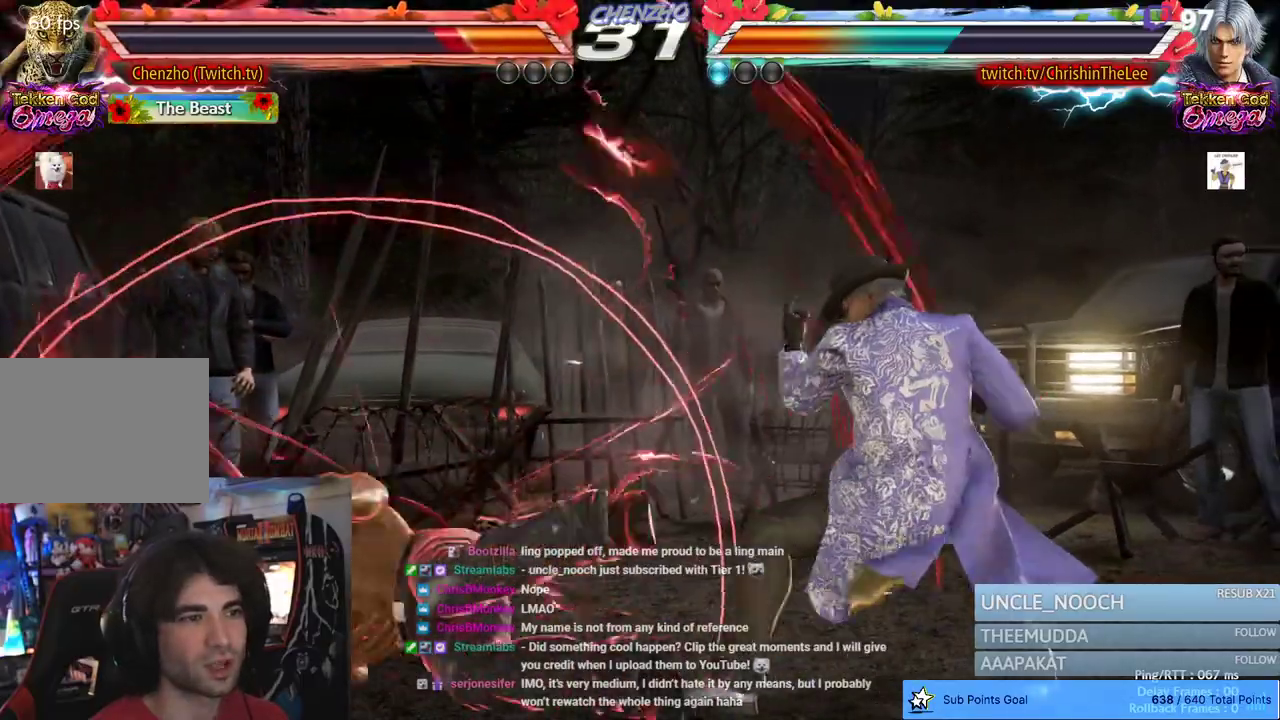
{"dt_ms": 500, "buttons": ["DPAD_DOWN", "DPAD_LEFT"], "left_stick": "center", "right_stick": "center", "events": [[33, "SQUARE", "down"], [117, "DPAD_LEFT", "down"], [183, "SQUARE", "up"]]}
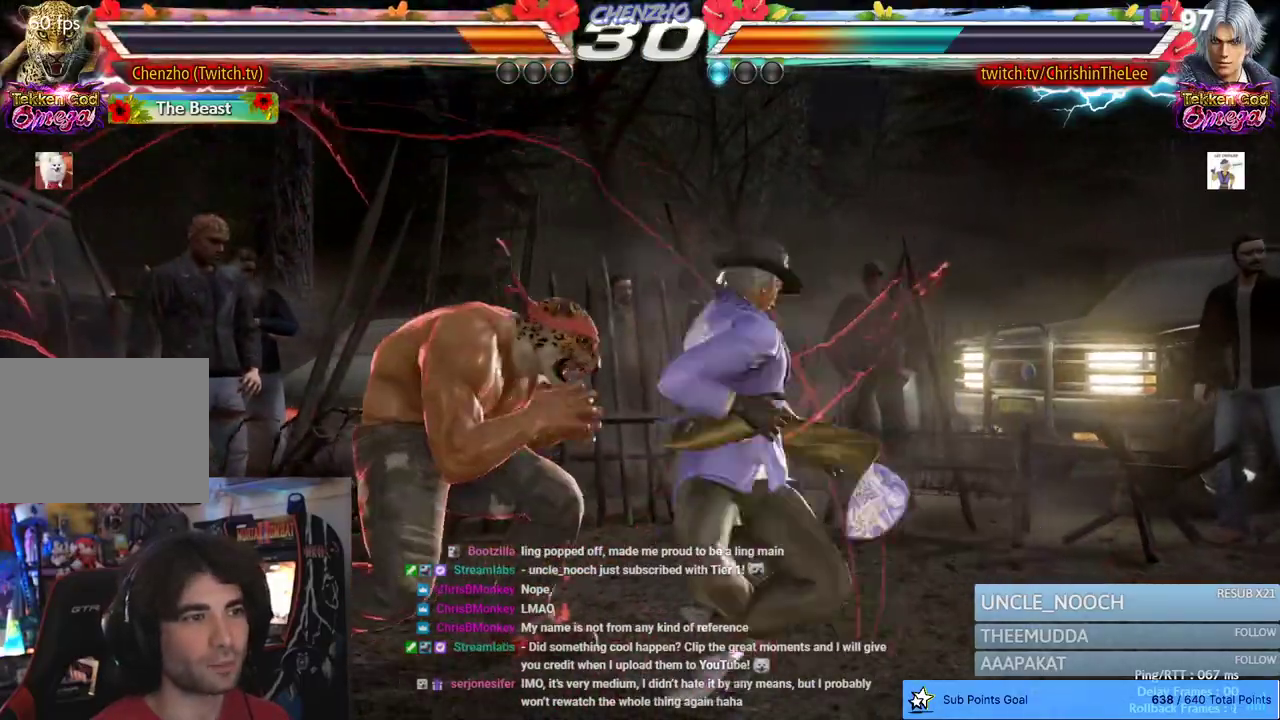
{"dt_ms": 500, "buttons": [], "left_stick": "center", "right_stick": "center", "events": [[83, "DPAD_DOWN", "up"], [183, "DPAD_DOWN", "down"], [333, "DPAD_LEFT", "up"], [367, "DPAD_DOWN", "up"], [367, "TRIANGLE", "down"], [483, "TRIANGLE", "up"]]}
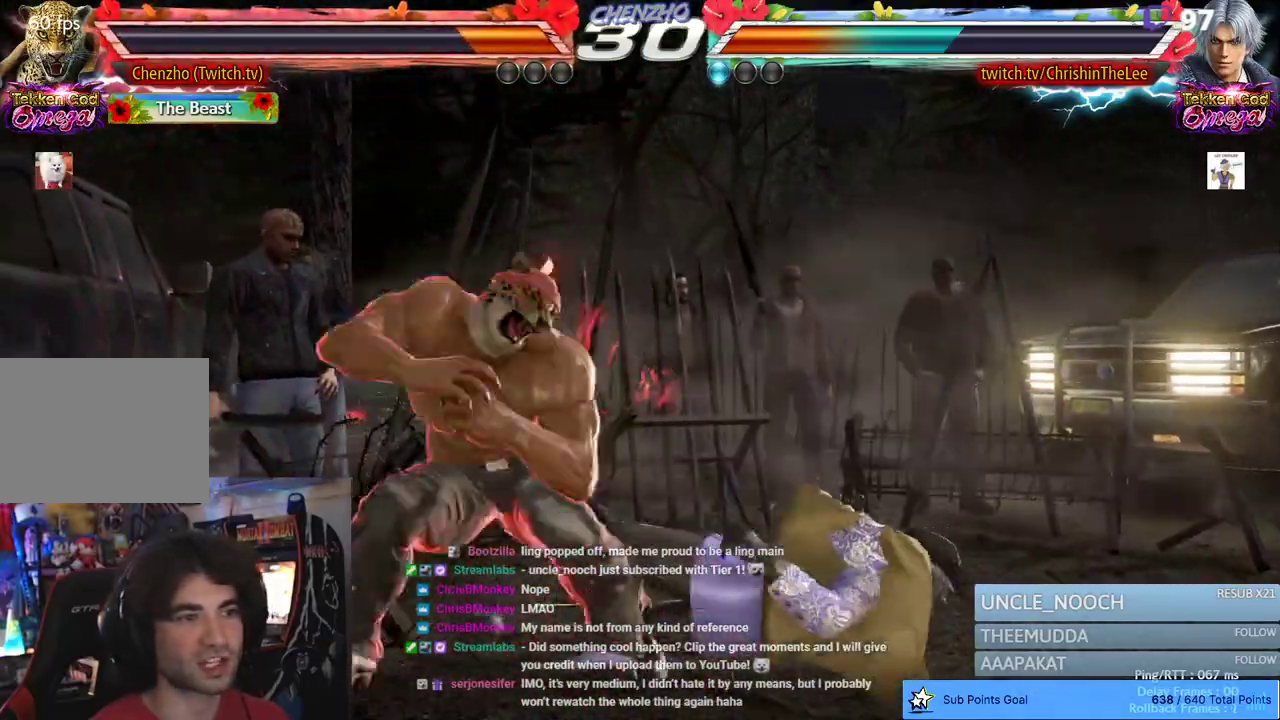
{"dt_ms": 500, "buttons": [], "left_stick": "center", "right_stick": "center", "events": [[50, "TRIANGLE", "down"], [283, "TRIANGLE", "up"], [350, "TRIANGLE", "down"], [450, "TRIANGLE", "up"]]}
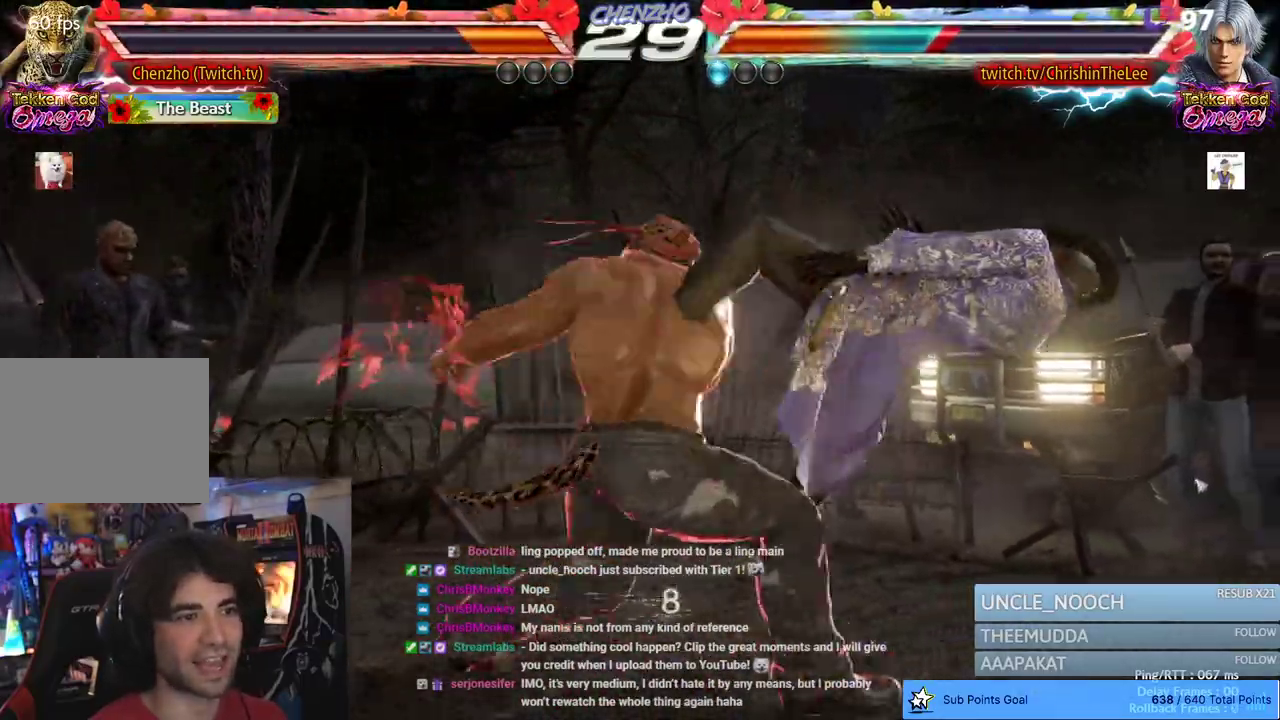
{"dt_ms": 500, "buttons": [], "left_stick": "center", "right_stick": "center", "events": [[367, "DPAD_RIGHT", "down"], [433, "DPAD_RIGHT", "up"]]}
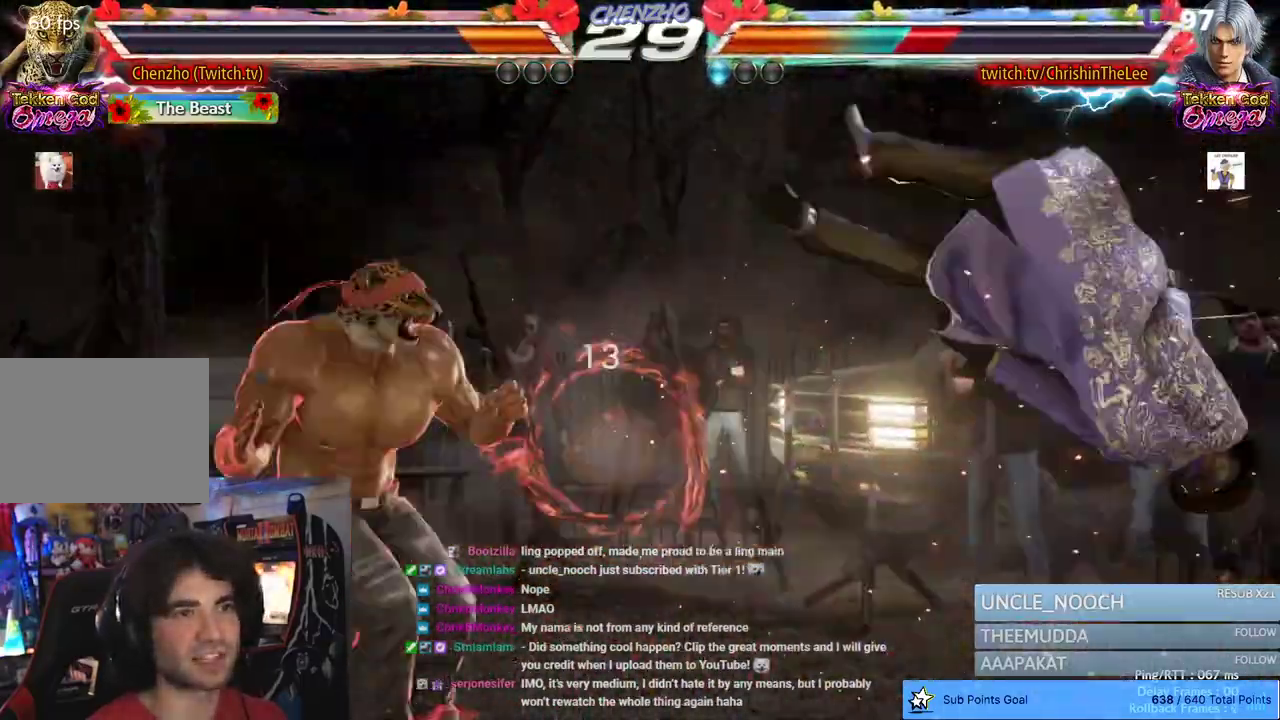
{"dt_ms": 500, "buttons": [], "left_stick": "center", "right_stick": "center", "events": [[50, "DPAD_RIGHT", "down"], [267, "R2", "down"], [417, "R2", "up"], [450, "DPAD_RIGHT", "up"]]}
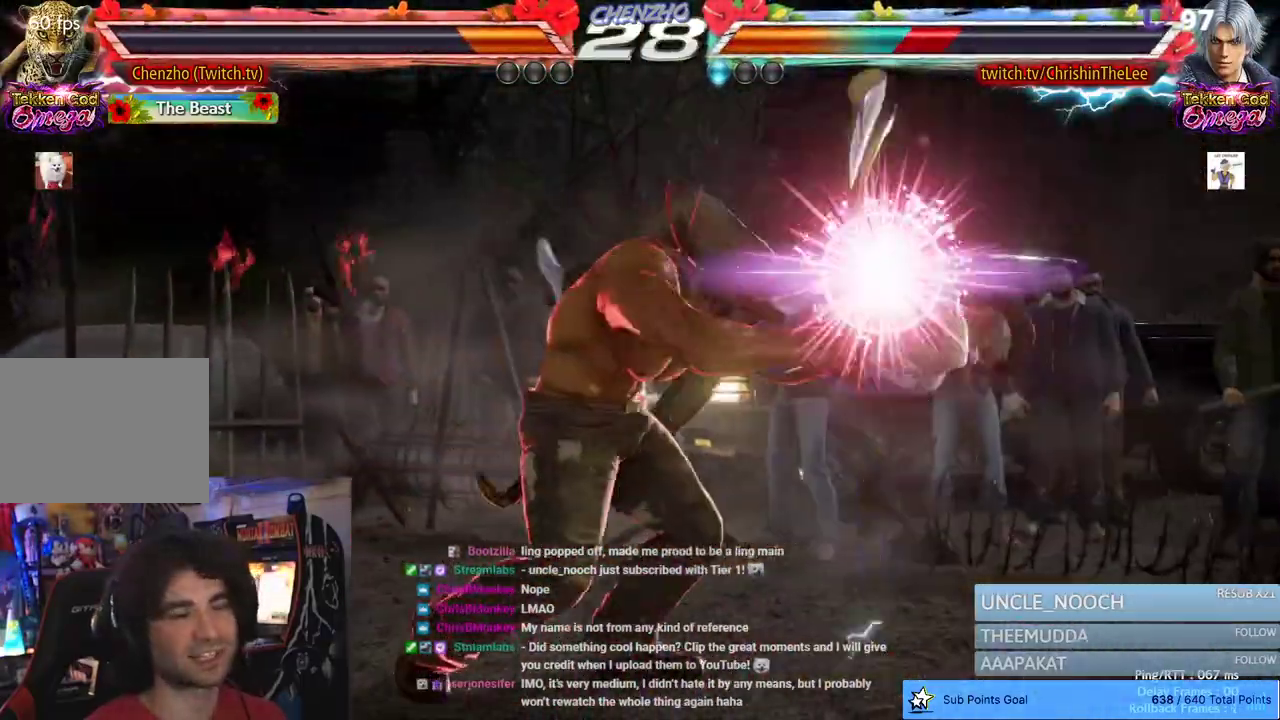
{"dt_ms": 1000, "buttons": [], "left_stick": "center", "right_stick": "center", "events": []}
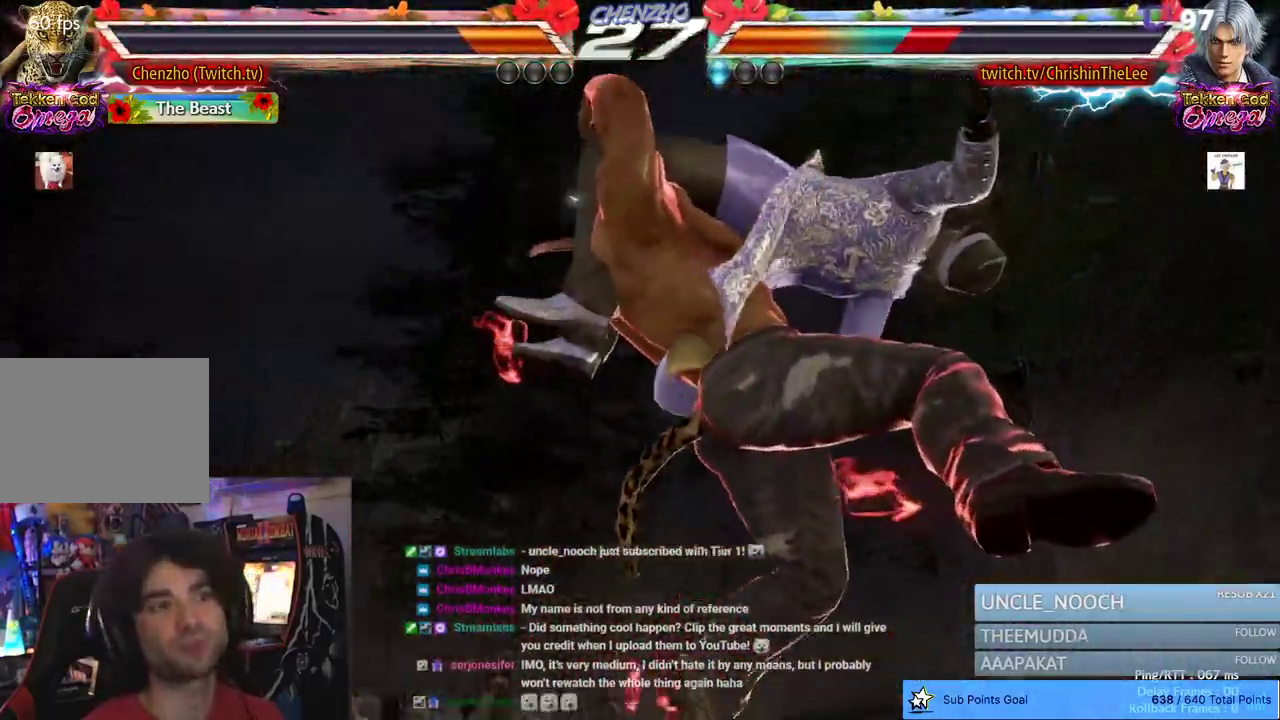
{"dt_ms": 500, "buttons": [], "left_stick": "center", "right_stick": "center", "events": []}
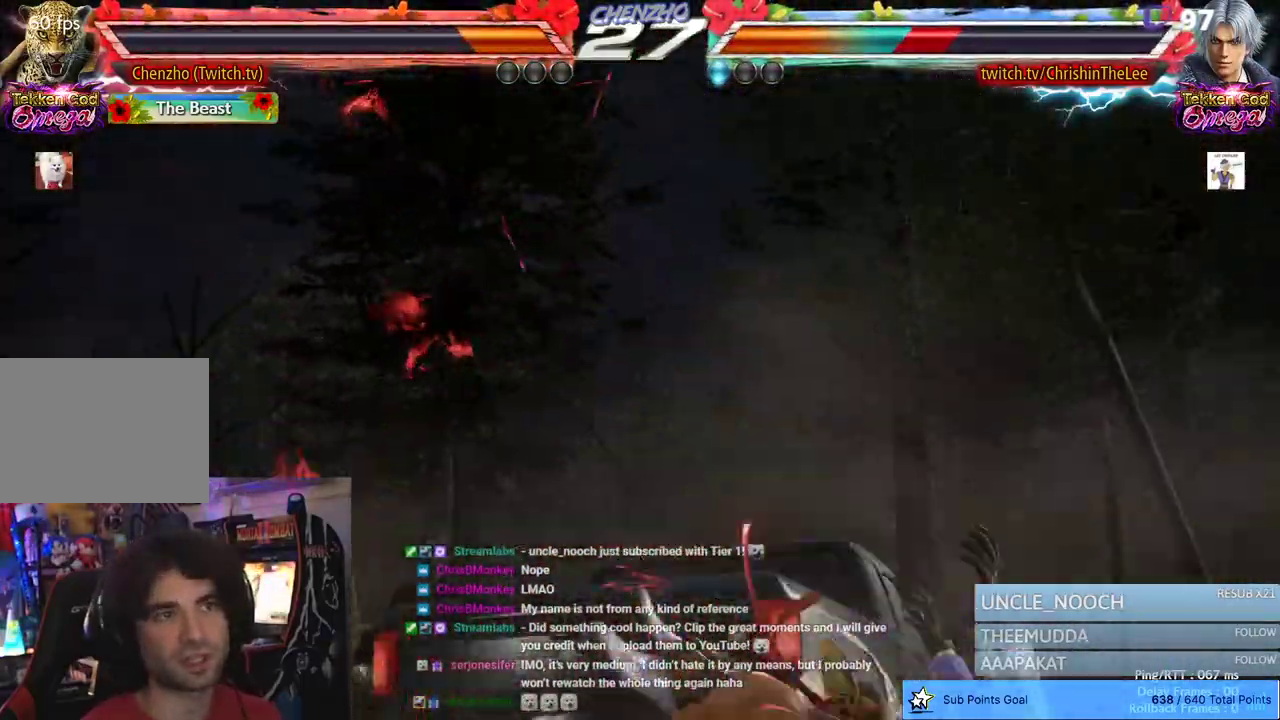
{"dt_ms": 500, "buttons": [], "left_stick": "center", "right_stick": "center", "events": [[83, "SQUARE", "down"], [100, "TRIANGLE", "down"], [300, "SQUARE", "up"], [300, "TRIANGLE", "up"]]}
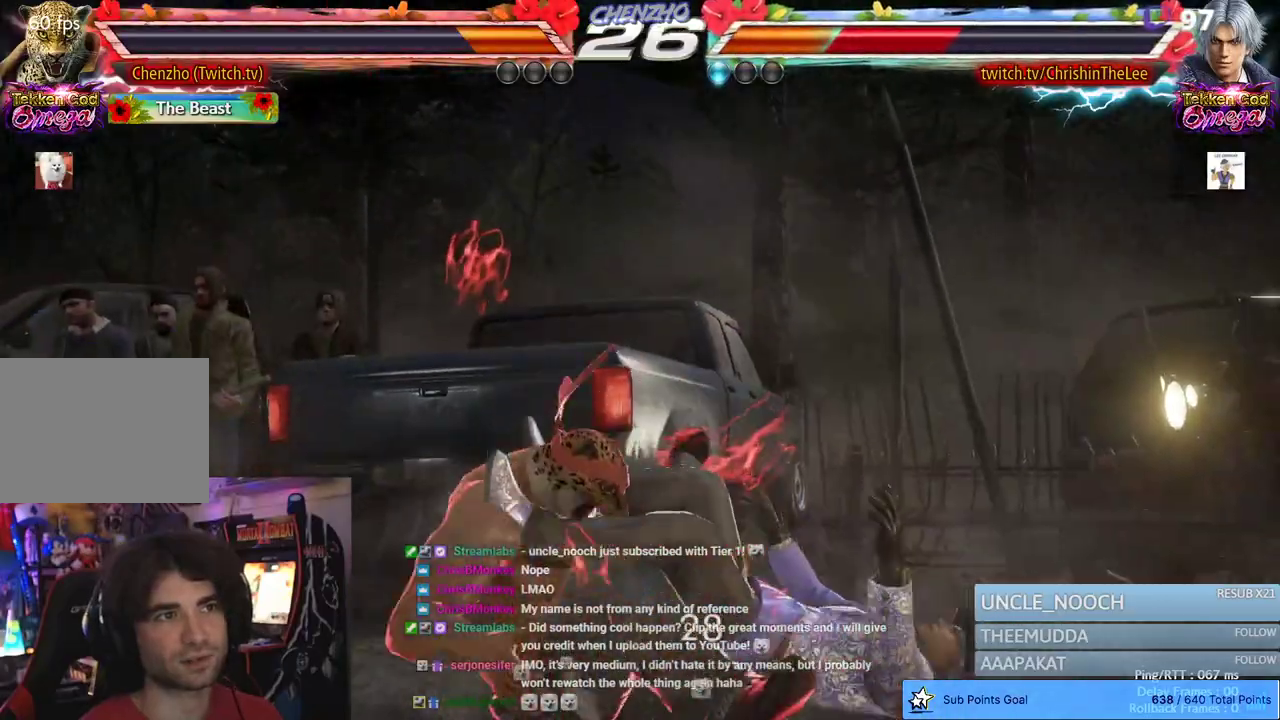
{"dt_ms": 500, "buttons": [], "left_stick": "center", "right_stick": "center", "events": []}
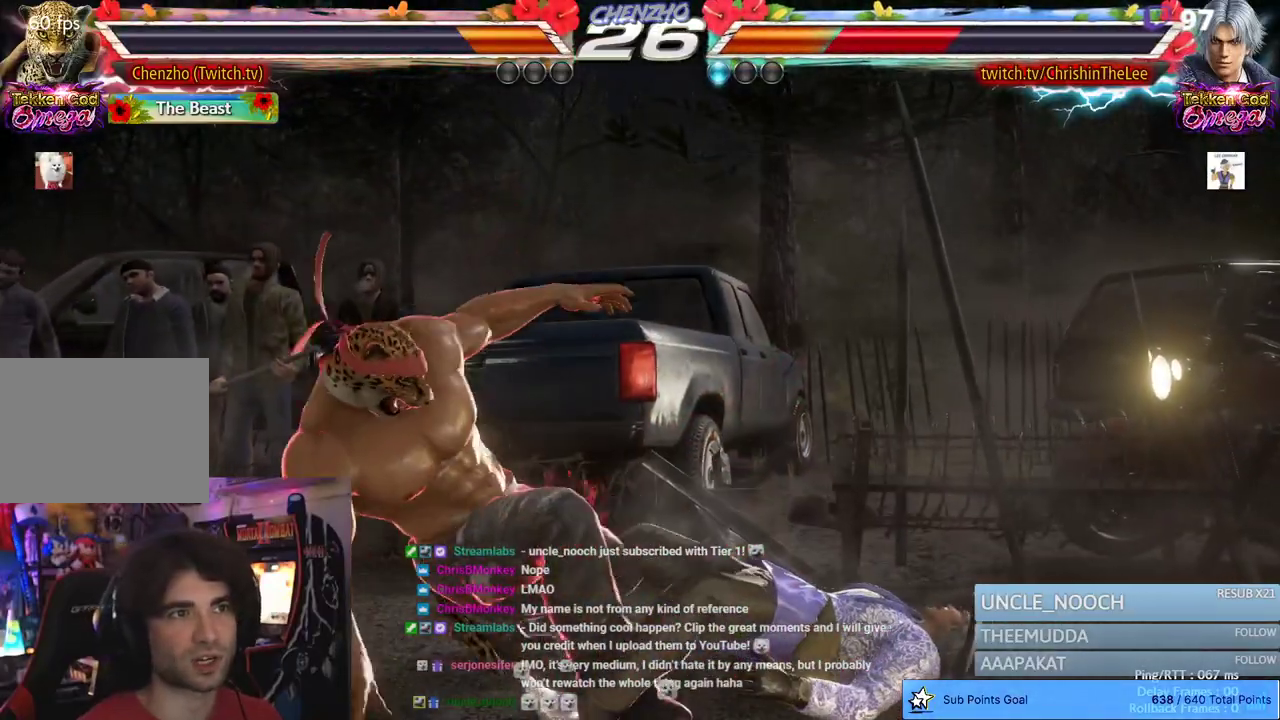
{"dt_ms": 500, "buttons": ["DPAD_RIGHT"], "left_stick": "center", "right_stick": "center", "events": [[500, "DPAD_RIGHT", "down"]]}
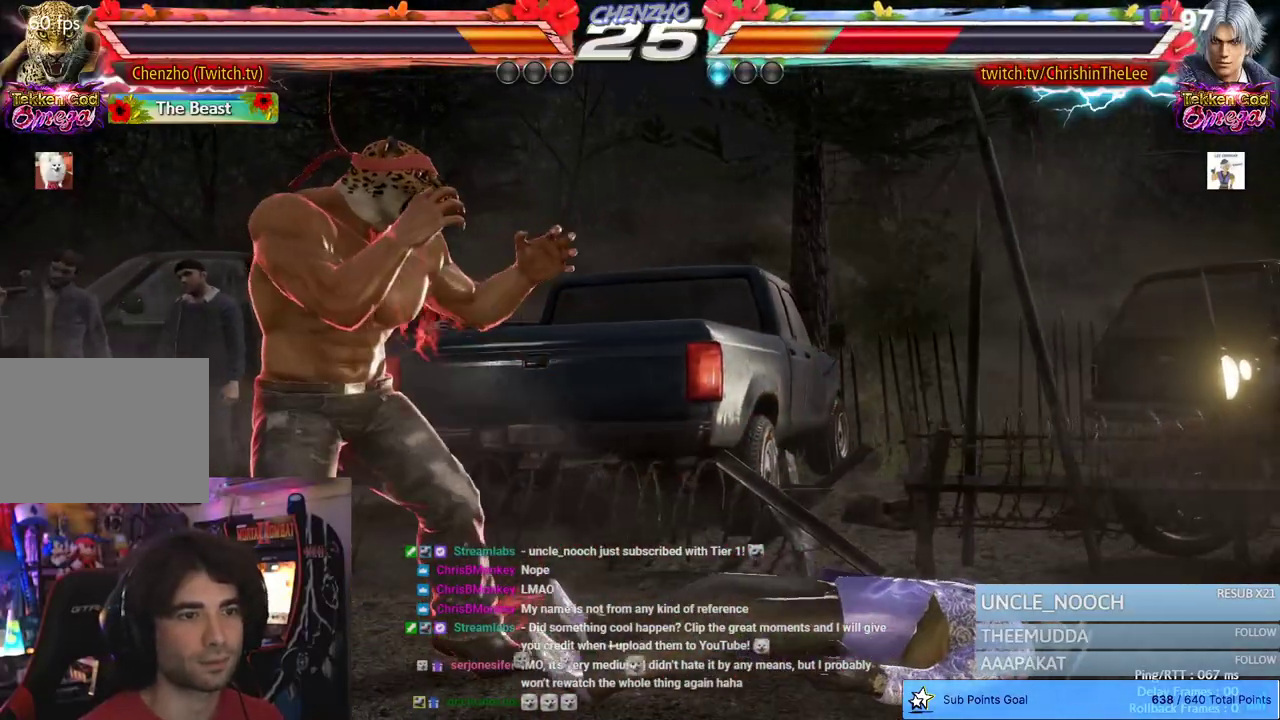
{"dt_ms": 500, "buttons": [], "left_stick": "center", "right_stick": "center", "events": [[67, "DPAD_RIGHT", "up"], [133, "DPAD_RIGHT", "down"], [217, "DPAD_RIGHT", "up"]]}
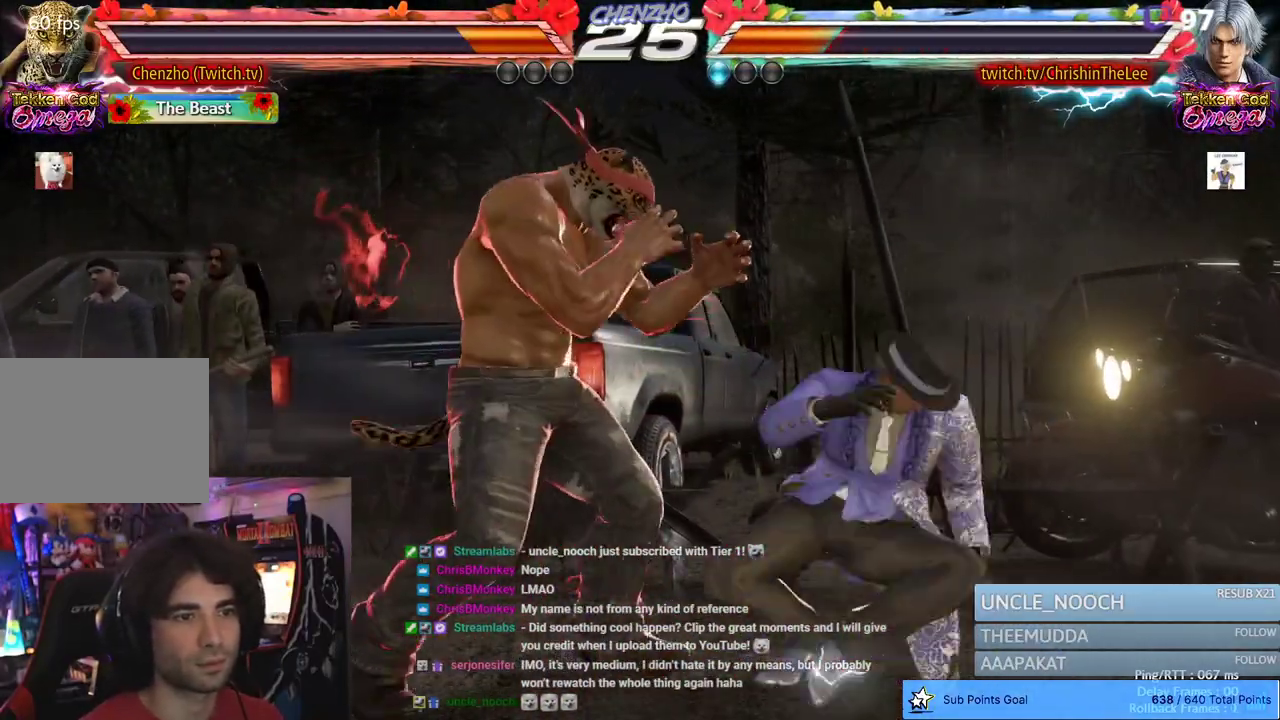
{"dt_ms": 500, "buttons": [], "left_stick": "center", "right_stick": "center", "events": [[50, "DPAD_RIGHT", "down"], [133, "DPAD_RIGHT", "up"], [233, "DPAD_DOWN", "down"], [383, "DPAD_DOWN", "up"]]}
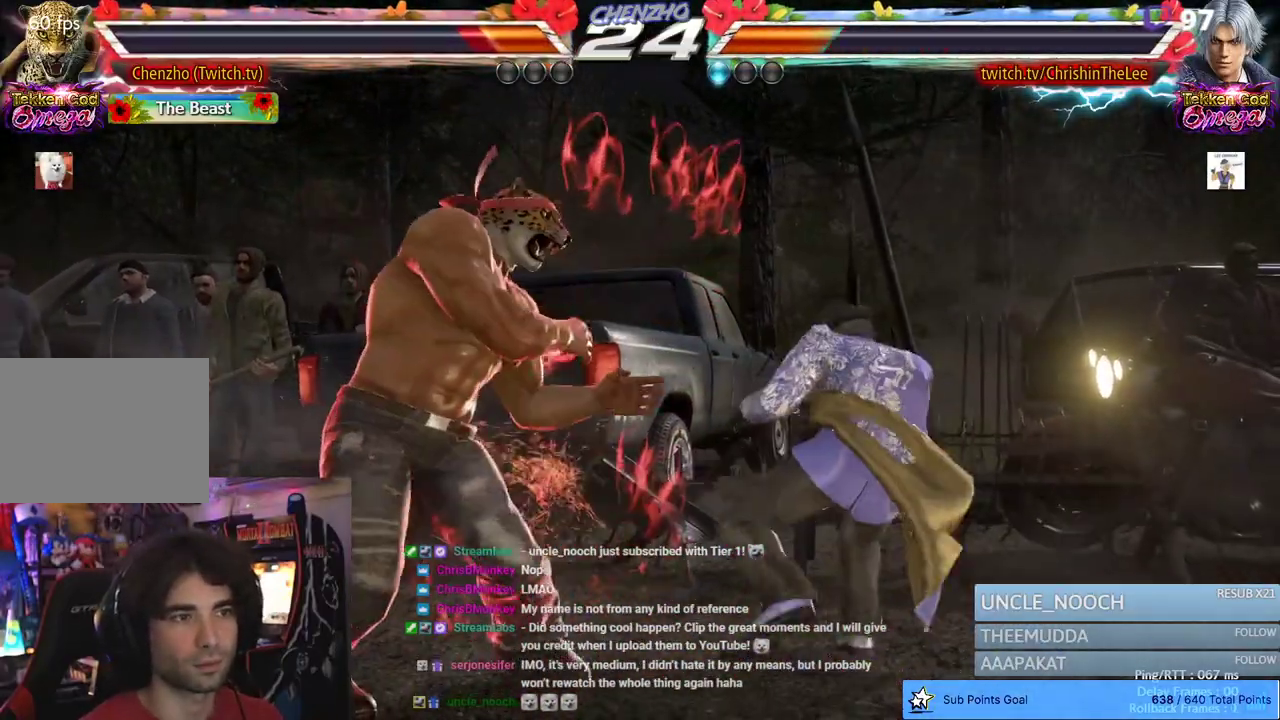
{"dt_ms": 500, "buttons": ["DPAD_DOWN", "DPAD_LEFT"], "left_stick": "center", "right_stick": "center", "events": [[117, "DPAD_LEFT", "down"], [183, "DPAD_LEFT", "up"], [267, "DPAD_LEFT", "down"], [417, "DPAD_DOWN", "down"]]}
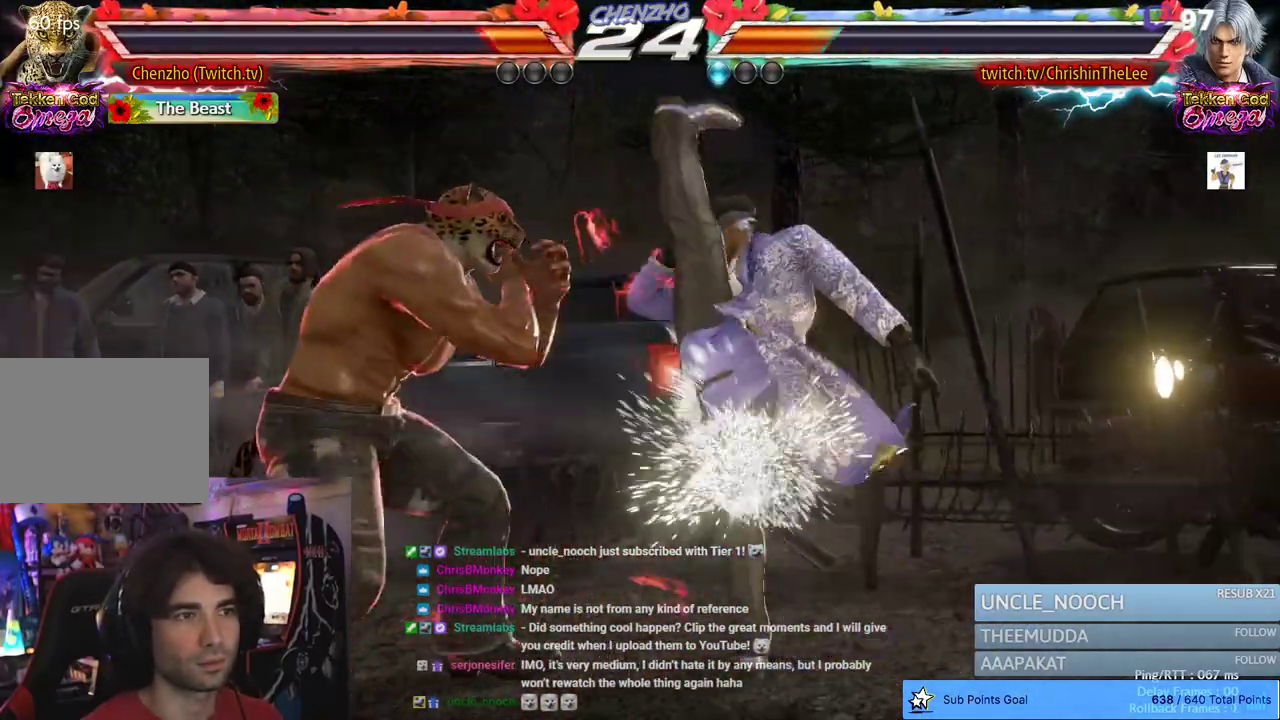
{"dt_ms": 500, "buttons": ["DPAD_DOWN", "DPAD_LEFT"], "left_stick": "center", "right_stick": "center", "events": [[33, "DPAD_DOWN", "up"], [167, "DPAD_LEFT", "up"], [317, "DPAD_DOWN", "down"], [483, "DPAD_LEFT", "down"]]}
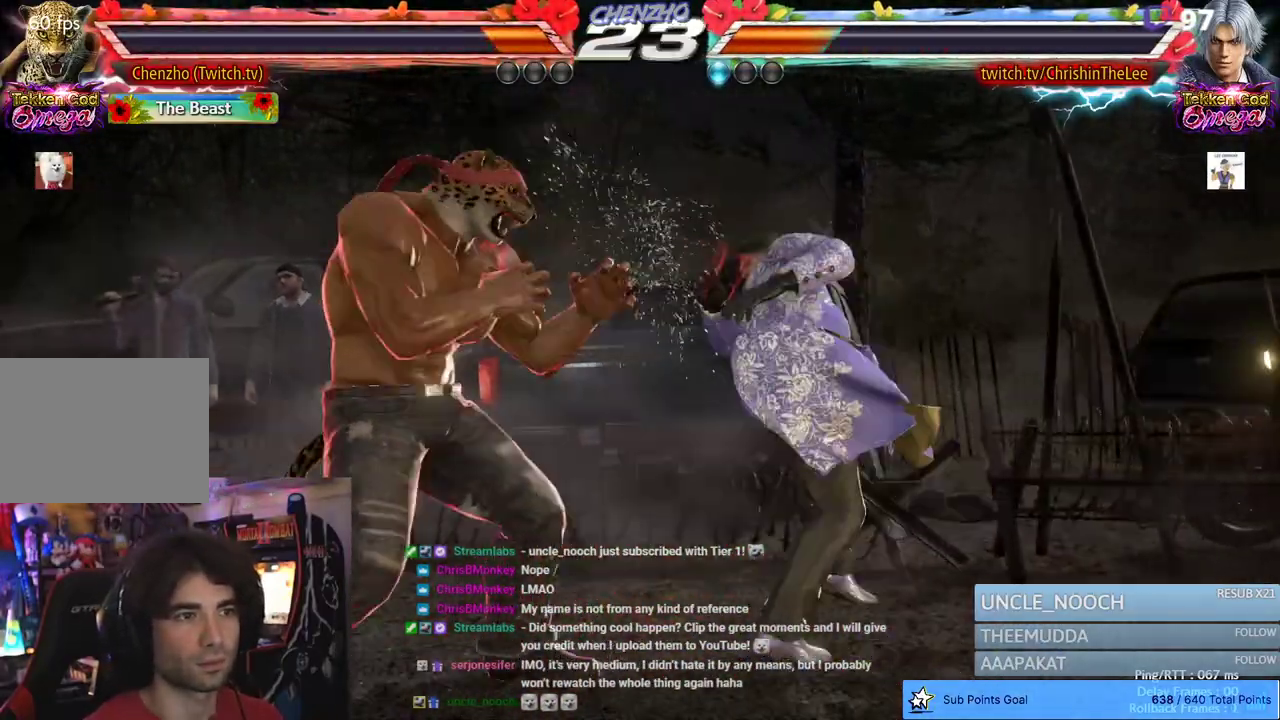
{"dt_ms": 500, "buttons": ["DPAD_LEFT"], "left_stick": "center", "right_stick": "center", "events": [[200, "DPAD_DOWN", "up"]]}
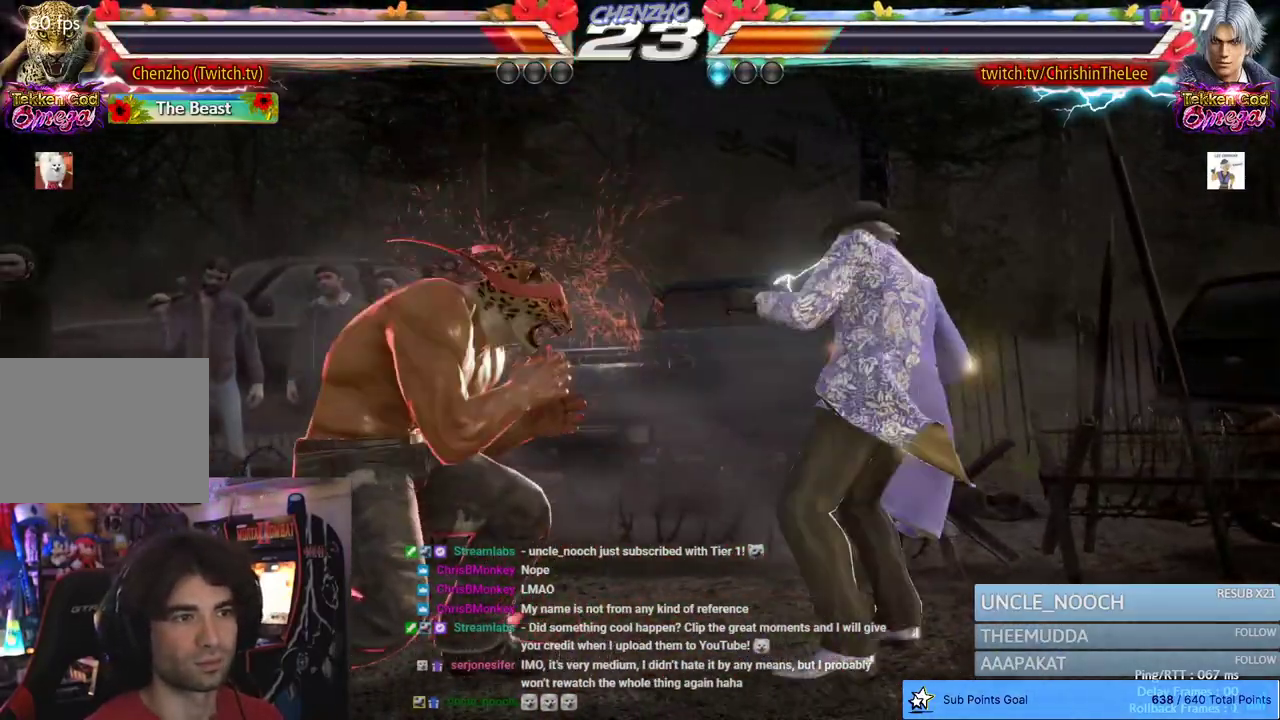
{"dt_ms": 500, "buttons": ["DPAD_LEFT"], "left_stick": "center", "right_stick": "center", "events": [[167, "DPAD_DOWN", "down"], [200, "DPAD_LEFT", "up"], [267, "DPAD_LEFT", "down"], [317, "DPAD_DOWN", "up"], [400, "DPAD_LEFT", "up"], [433, "DPAD_LEFT", "down"]]}
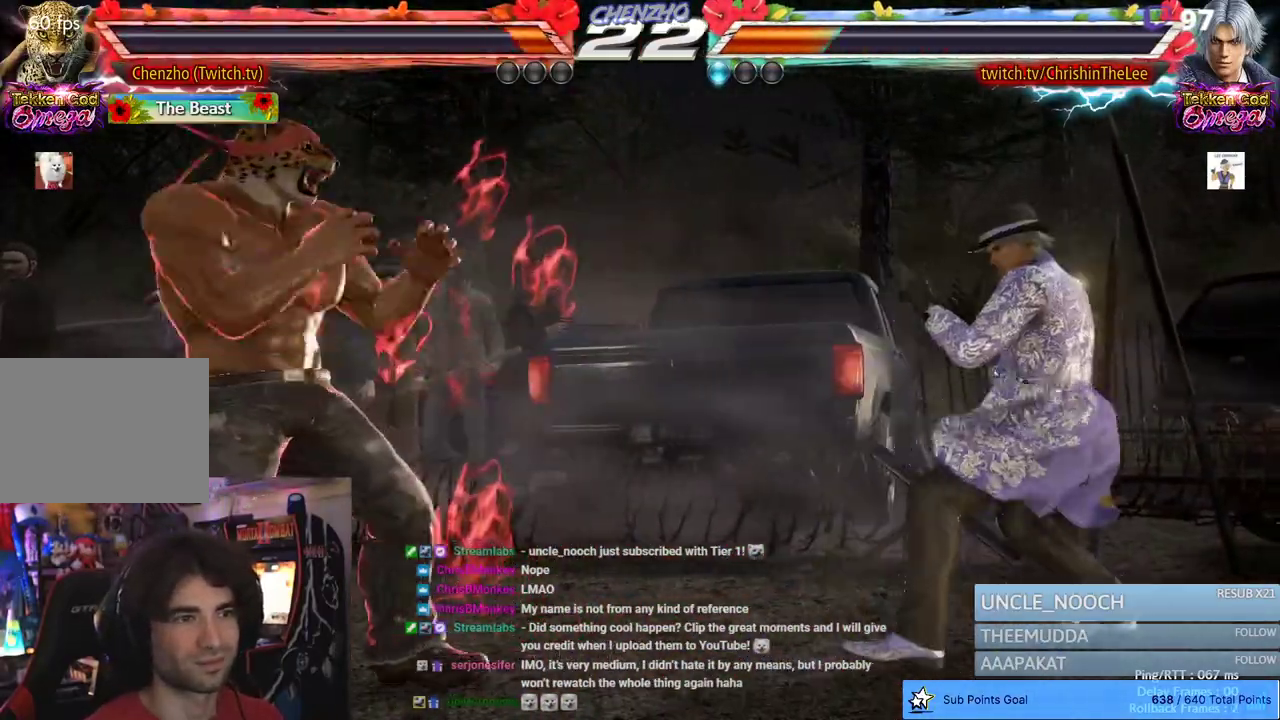
{"dt_ms": 500, "buttons": ["DPAD_LEFT"], "left_stick": "center", "right_stick": "center", "events": [[117, "DPAD_LEFT", "up"], [200, "DPAD_RIGHT", "down"], [267, "DPAD_RIGHT", "up"], [467, "DPAD_LEFT", "down"]]}
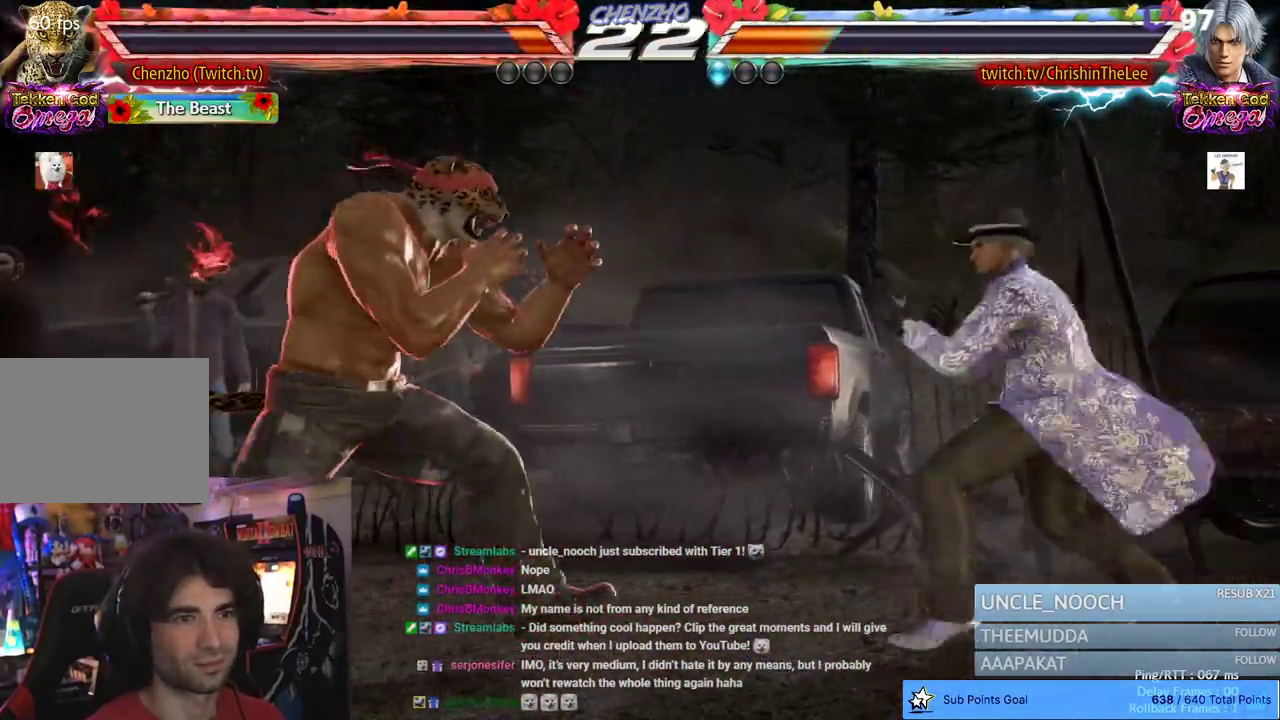
{"dt_ms": 500, "buttons": ["DPAD_LEFT"], "left_stick": "center", "right_stick": "center", "events": [[50, "DPAD_LEFT", "up"], [100, "DPAD_LEFT", "down"], [350, "DPAD_DOWN", "down"], [400, "DPAD_LEFT", "up"], [417, "DPAD_LEFT", "down"], [450, "DPAD_DOWN", "up"]]}
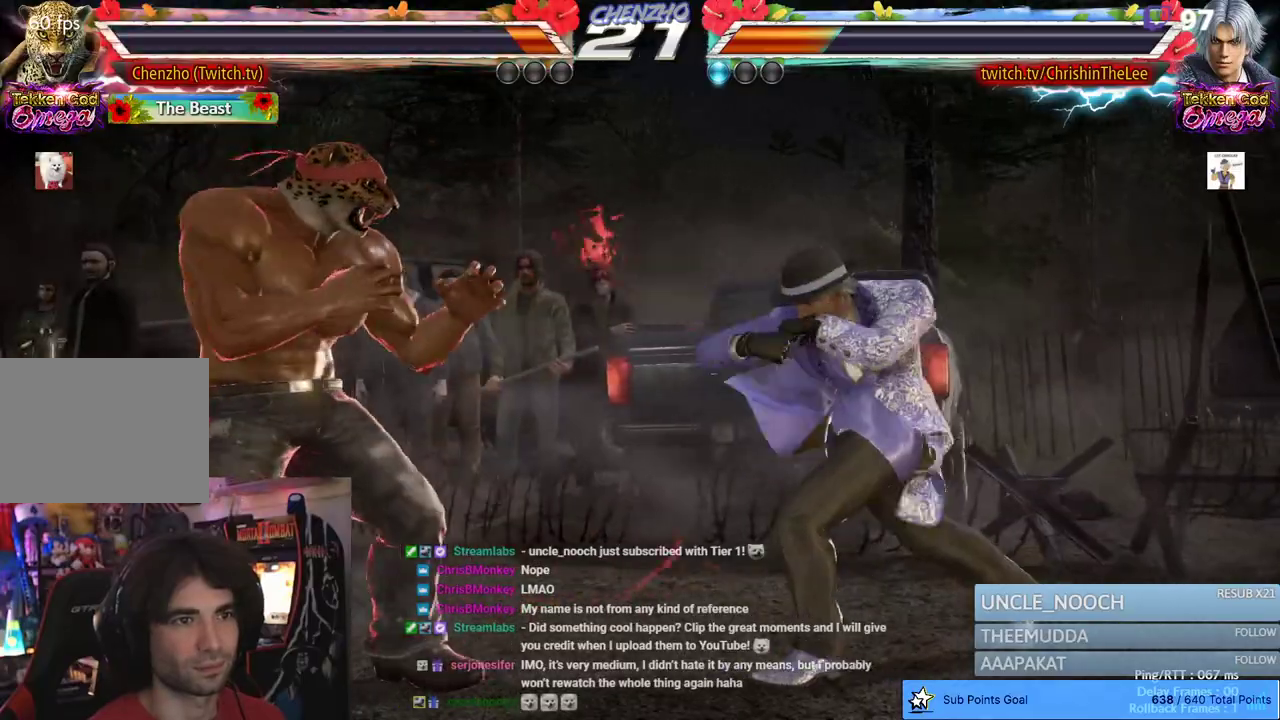
{"dt_ms": 500, "buttons": ["DPAD_RIGHT"], "left_stick": "center", "right_stick": "center", "events": [[50, "DPAD_LEFT", "up"], [100, "DPAD_LEFT", "down"], [283, "DPAD_LEFT", "up"], [383, "DPAD_RIGHT", "down"], [433, "DPAD_RIGHT", "up"], [483, "DPAD_RIGHT", "down"]]}
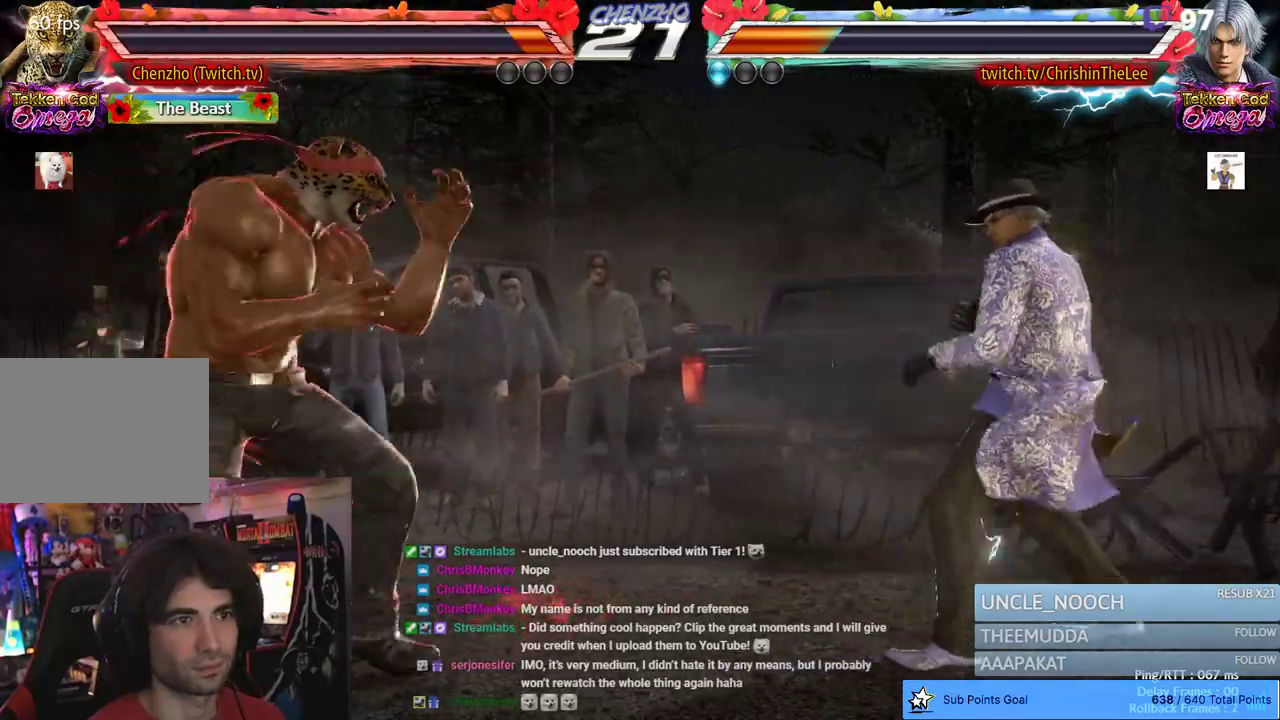
{"dt_ms": 500, "buttons": ["R1"], "left_stick": "center", "right_stick": "center", "events": [[217, "DPAD_RIGHT", "up"], [283, "DPAD_DOWN", "down"], [283, "DPAD_LEFT", "down"], [317, "R1", "down"], [417, "R1", "up"], [467, "R1", "down"], [483, "DPAD_DOWN", "up"], [483, "DPAD_LEFT", "up"]]}
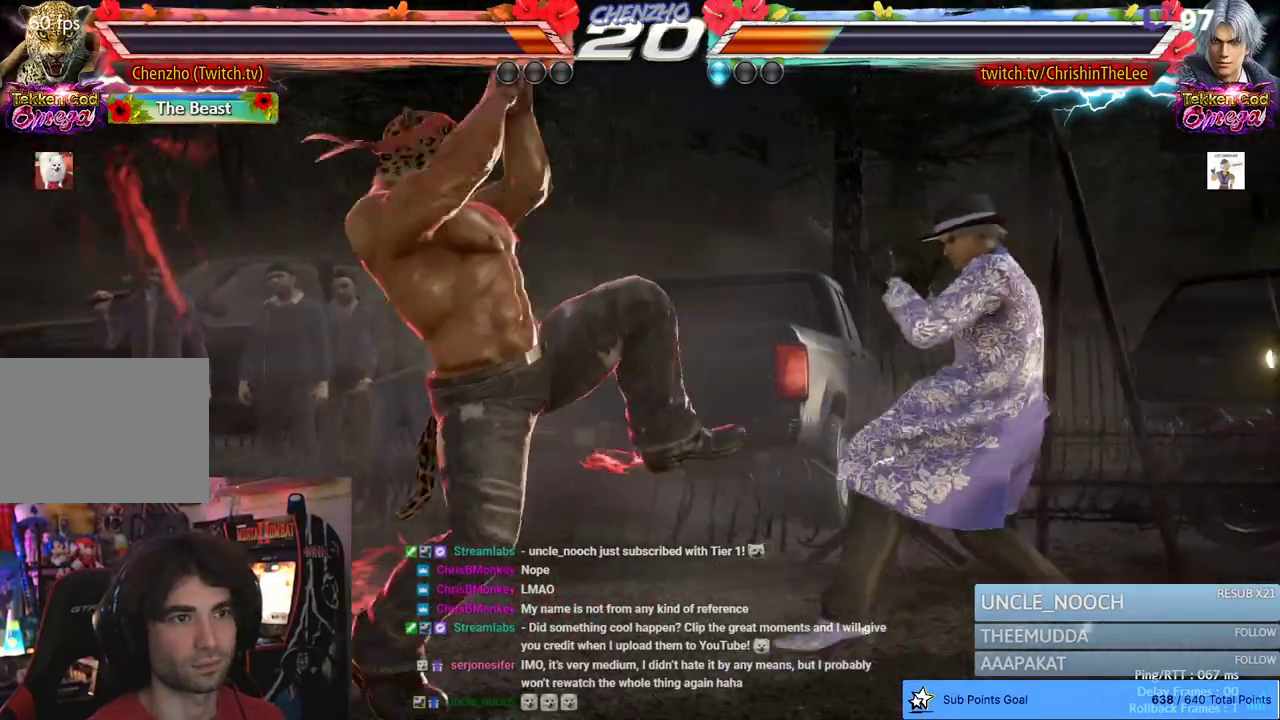
{"dt_ms": 500, "buttons": [], "left_stick": "center", "right_stick": "center", "events": [[67, "R1", "up"]]}
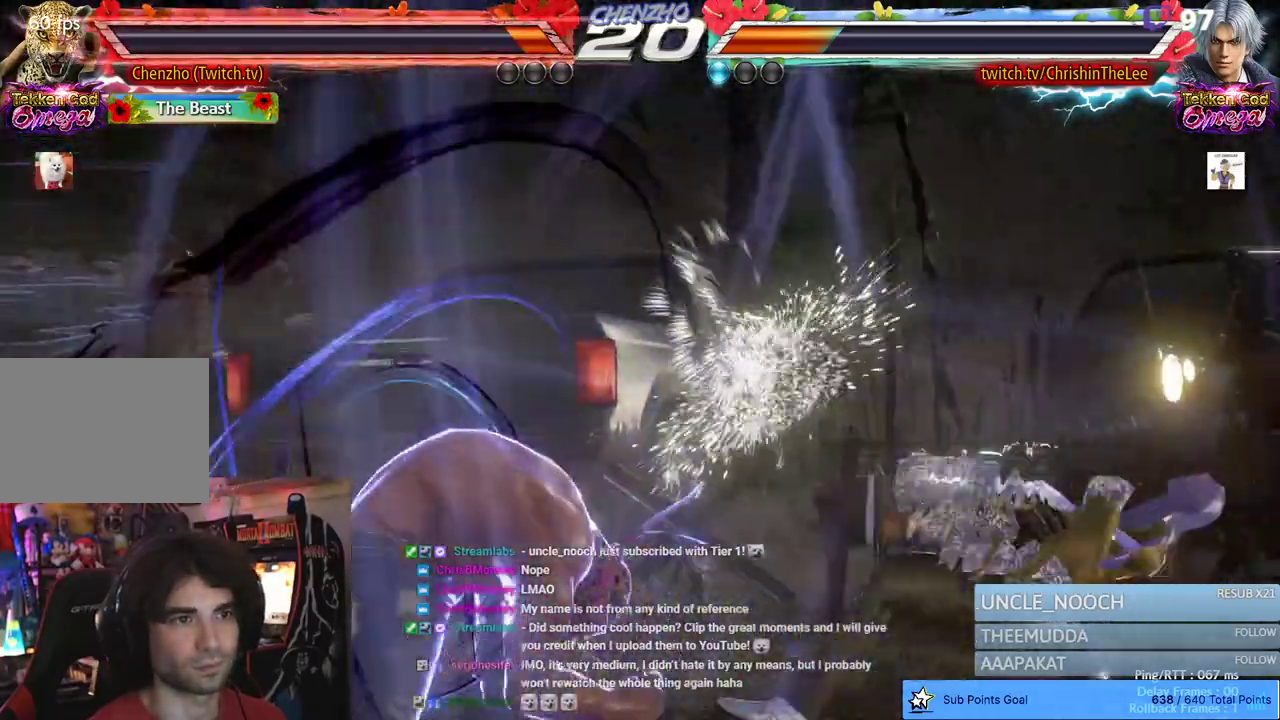
{"dt_ms": 500, "buttons": [], "left_stick": "center", "right_stick": "center", "events": [[267, "DPAD_DOWN", "down"], [267, "DPAD_RIGHT", "down"], [317, "TRIANGLE", "down"], [400, "TRIANGLE", "up"], [450, "DPAD_DOWN", "up"], [467, "DPAD_RIGHT", "up"]]}
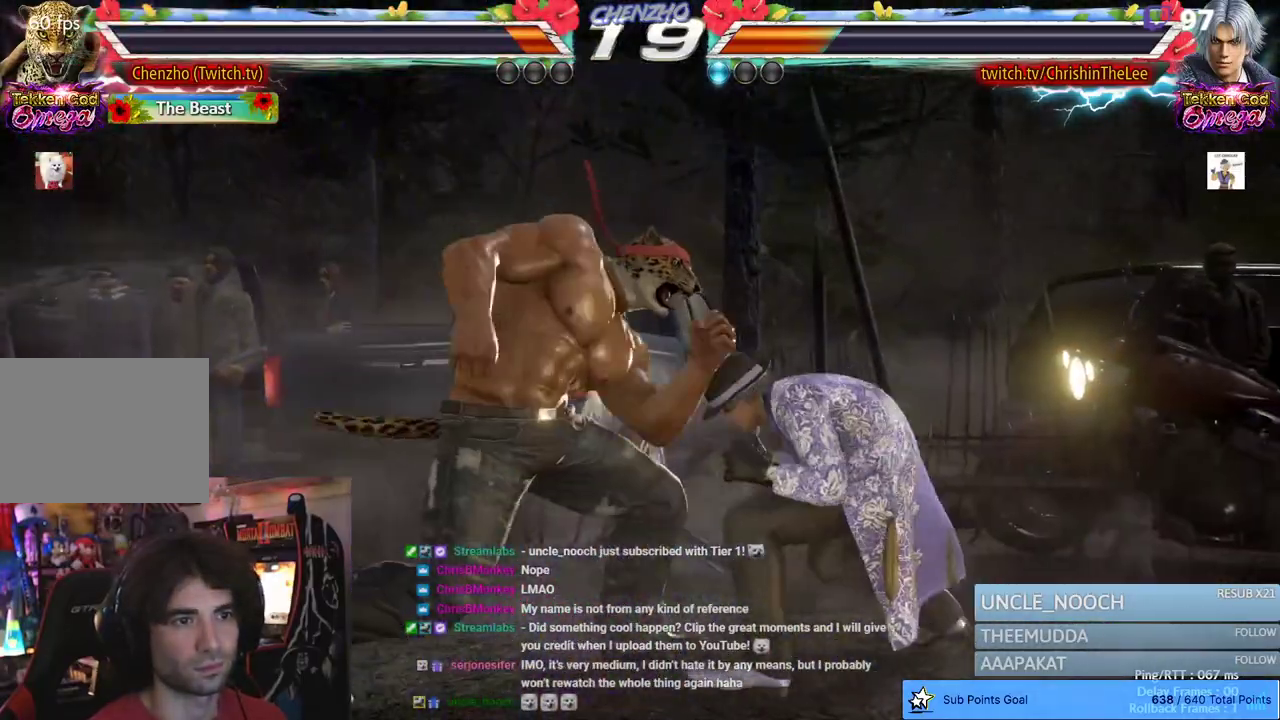
{"dt_ms": 500, "buttons": [], "left_stick": "center", "right_stick": "center", "events": [[383, "DPAD_LEFT", "down"], [483, "DPAD_LEFT", "up"]]}
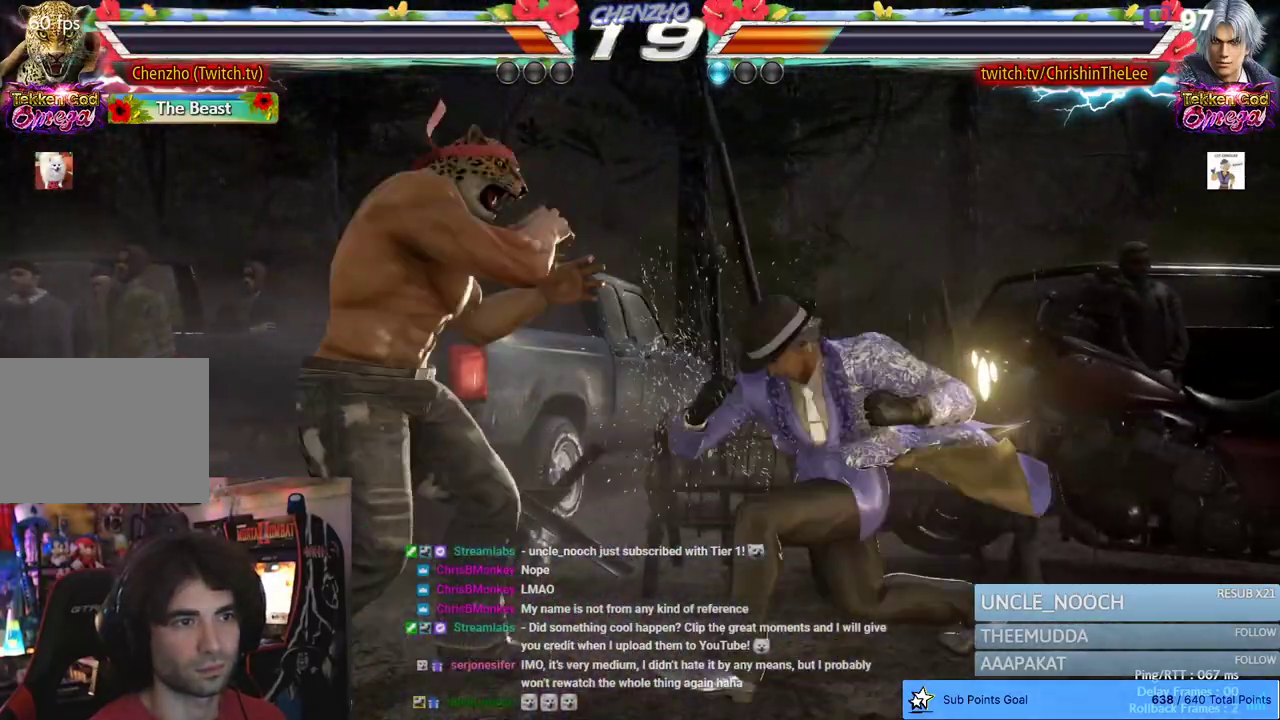
{"dt_ms": 500, "buttons": [], "left_stick": "center", "right_stick": "center", "events": [[33, "DPAD_LEFT", "down"], [150, "DPAD_LEFT", "up"], [367, "SQUARE", "down"], [500, "SQUARE", "up"]]}
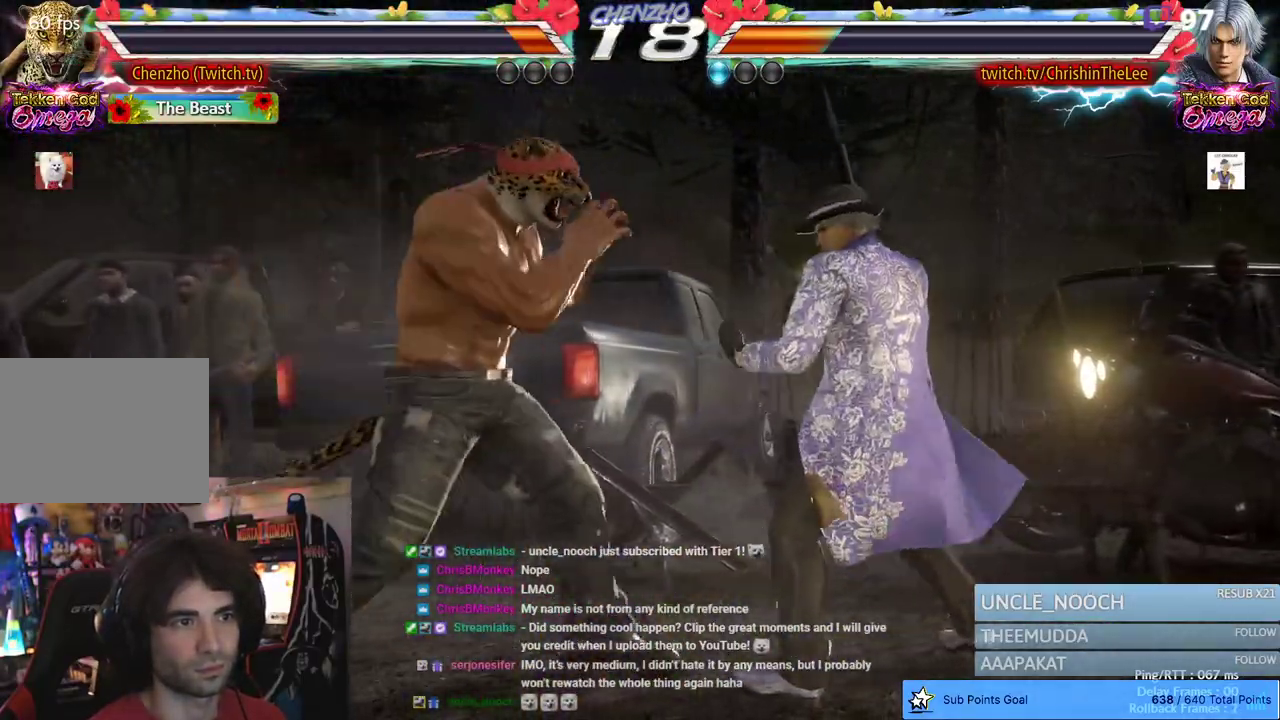
{"dt_ms": 500, "buttons": [], "left_stick": "center", "right_stick": "center", "events": [[350, "TRIANGLE", "down"], [500, "TRIANGLE", "up"]]}
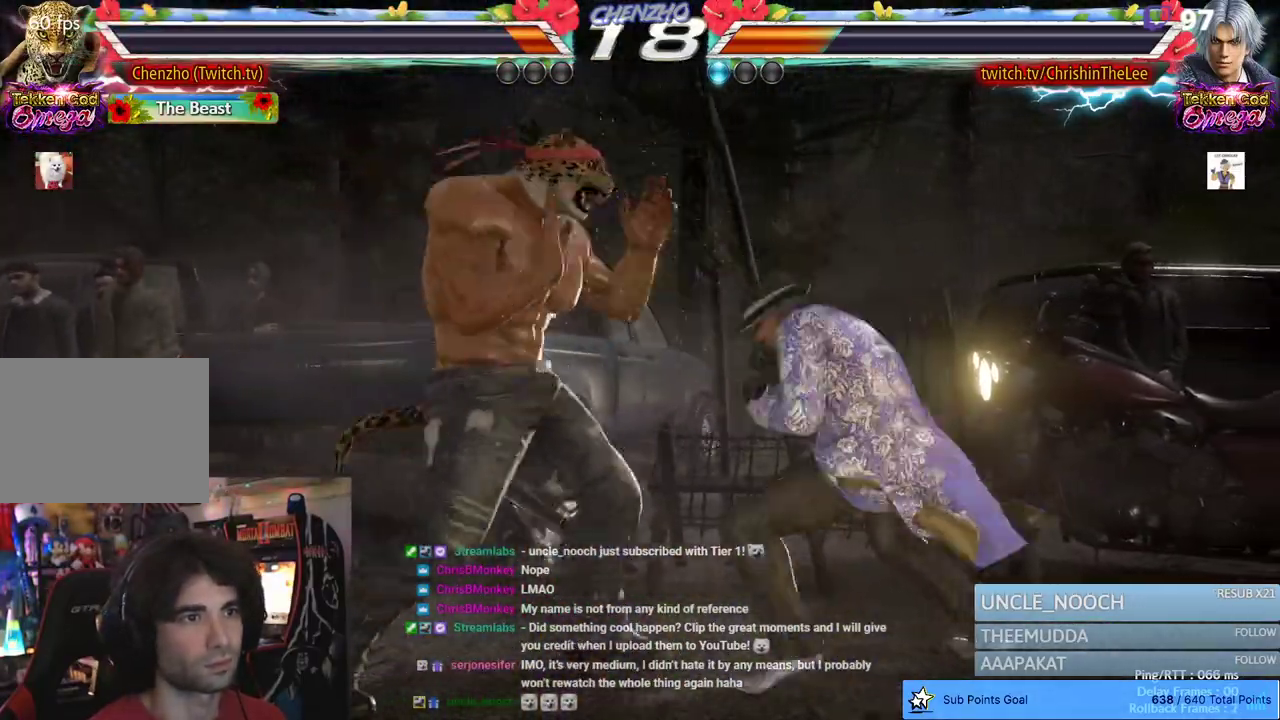
{"dt_ms": 500, "buttons": ["DPAD_LEFT"], "left_stick": "center", "right_stick": "center", "events": [[200, "DPAD_LEFT", "down"], [300, "DPAD_LEFT", "up"], [483, "DPAD_LEFT", "down"]]}
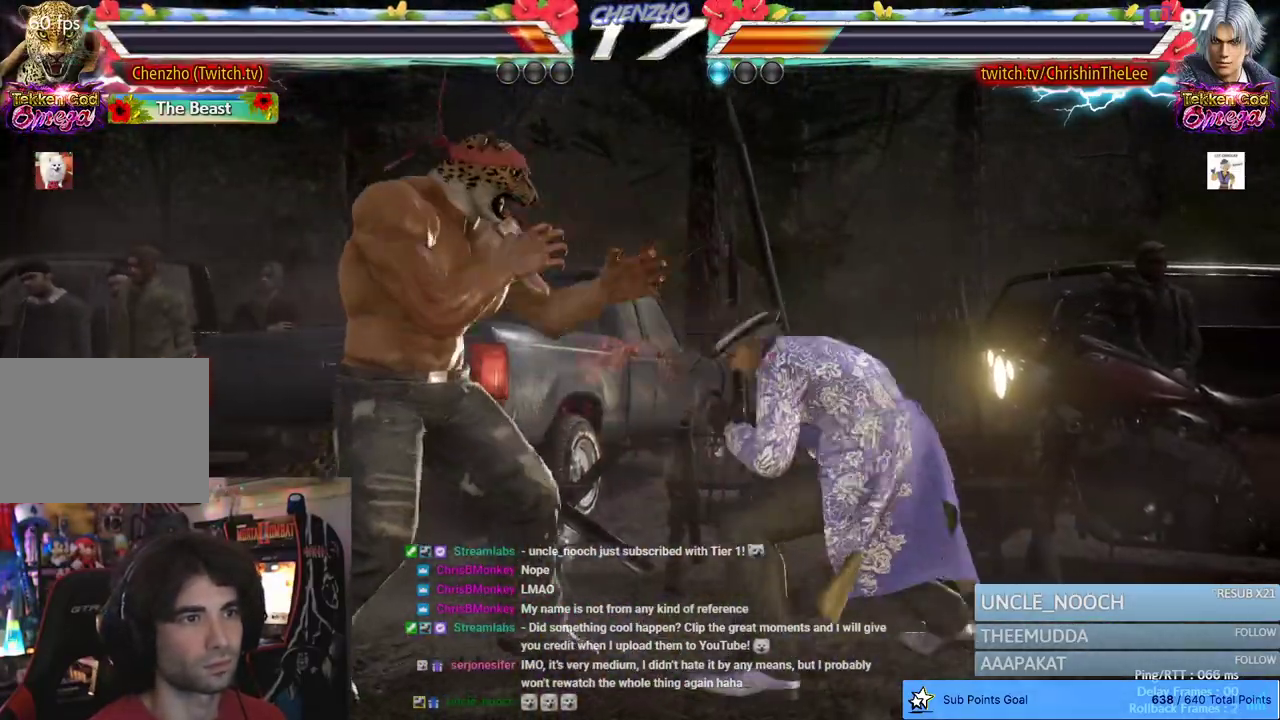
{"dt_ms": 500, "buttons": ["DPAD_LEFT"], "left_stick": "center", "right_stick": "center", "events": [[150, "DPAD_DOWN", "down"], [317, "DPAD_DOWN", "up"]]}